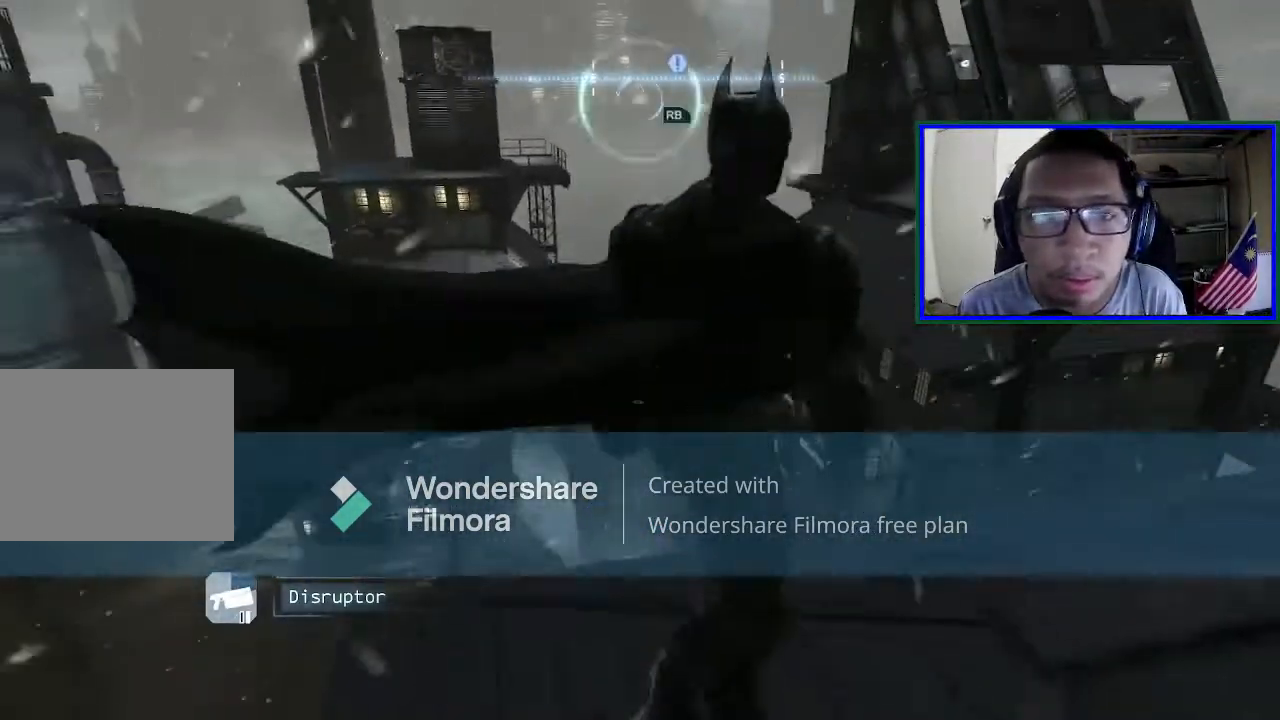
Gameplay with a controller (Xbox layout); each line is a JSON object with the inputs held at the frame after it. "events" lists button and stick changes between this image and that frame as [ms after this image, input, new state], when the widget could be followed in between. Not read: L3.
{"buttons": [], "left_stick": "center", "right_stick": "center", "events": [[300, "left_stick", "center"]]}
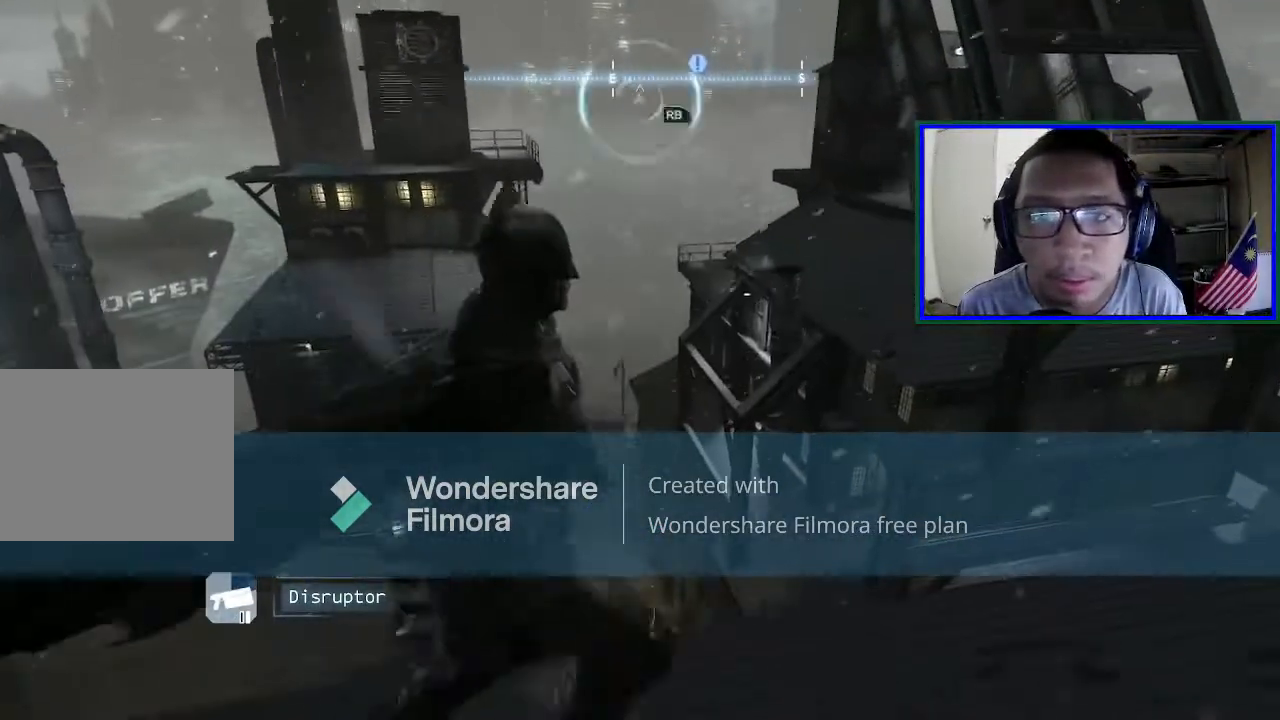
{"buttons": [], "left_stick": "right", "right_stick": "center", "events": [[100, "left_stick", "right"]]}
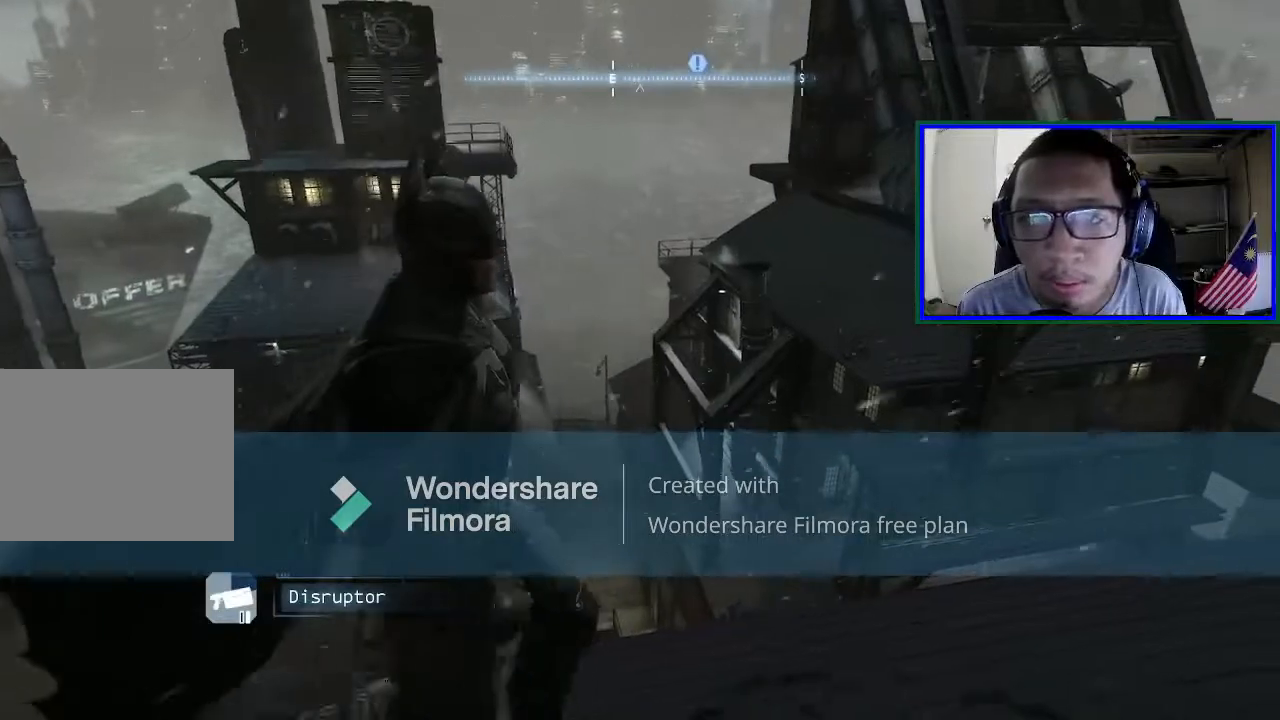
{"buttons": [], "left_stick": "up-right", "right_stick": "center", "events": [[500, "left_stick", "up-right"]]}
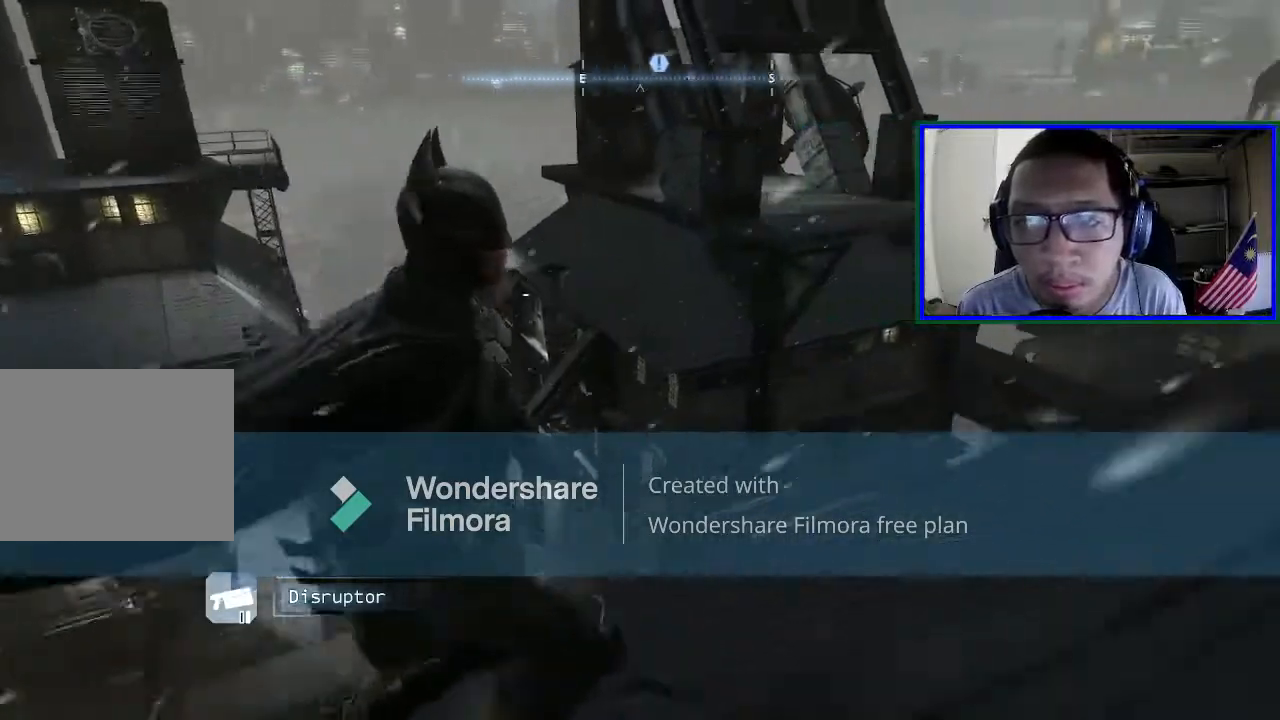
{"buttons": [], "left_stick": "up-right", "right_stick": "center", "events": [[233, "L1", "down"], [300, "L1", "up"]]}
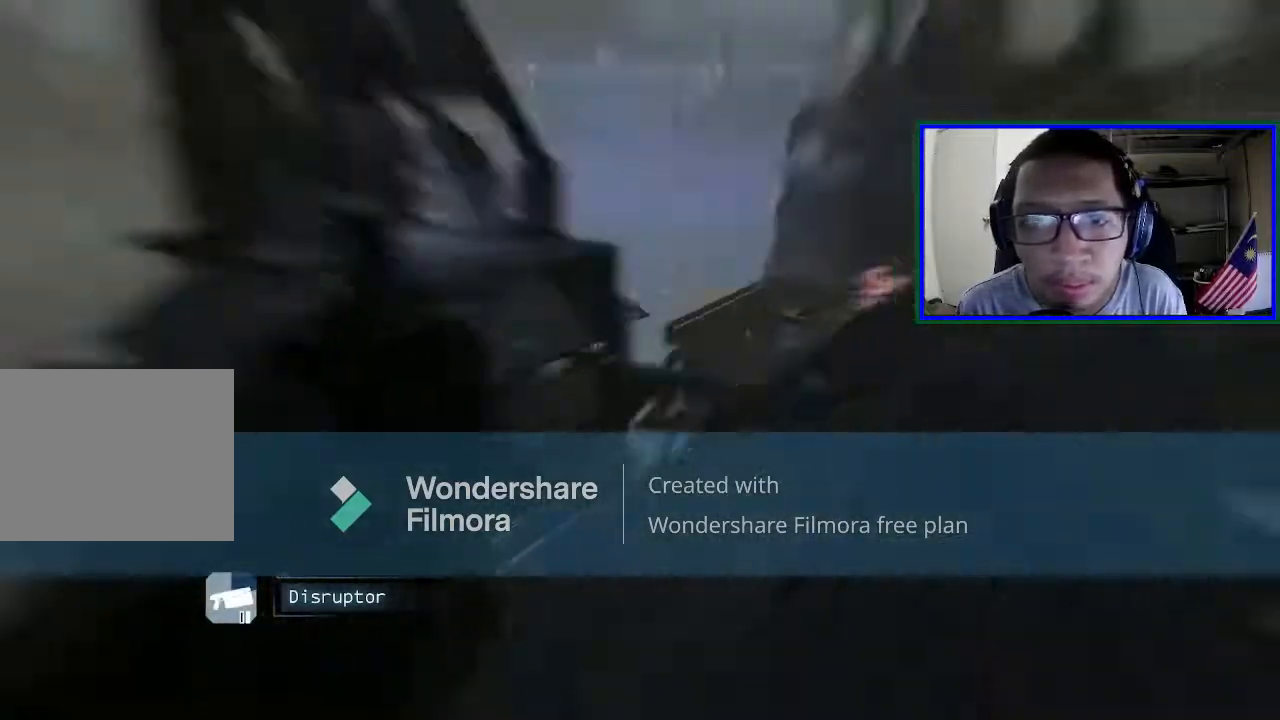
{"buttons": [], "left_stick": "right", "right_stick": "left", "events": [[33, "right_stick", "left"], [200, "left_stick", "right"], [267, "right_stick", "center"], [467, "right_stick", "left"]]}
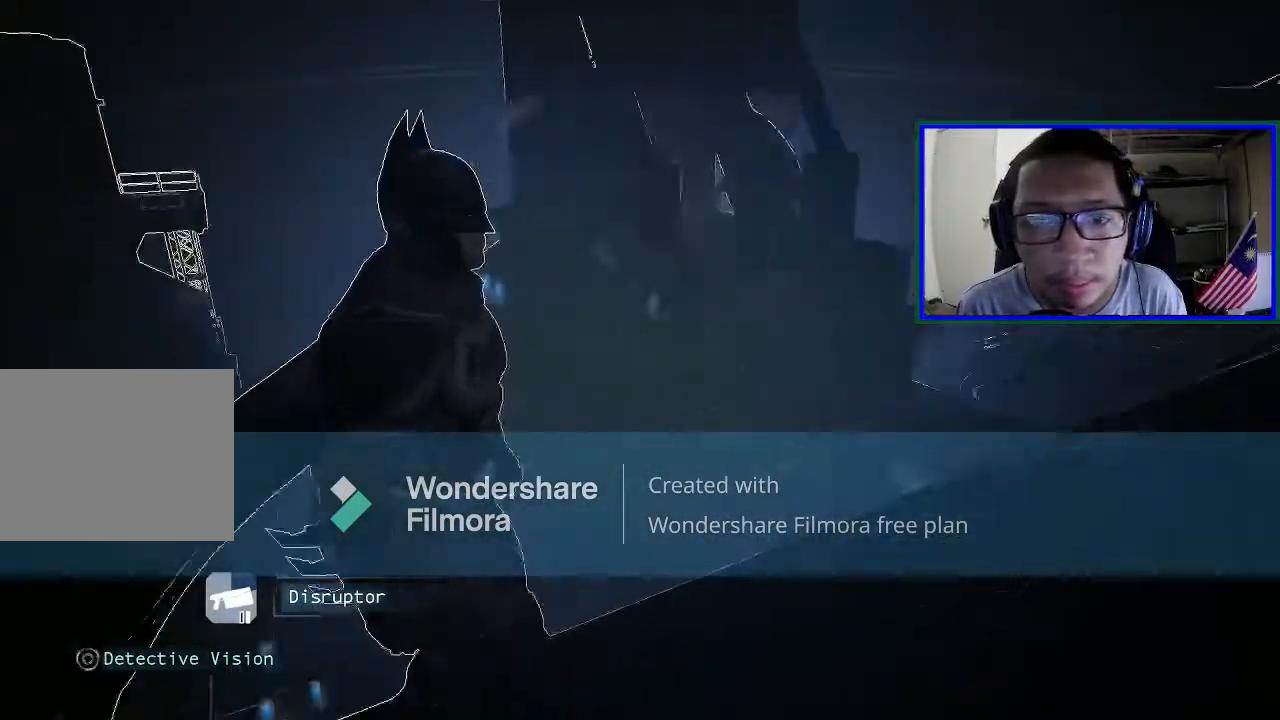
{"buttons": [], "left_stick": "up-right", "right_stick": "down-left", "events": [[100, "right_stick", "center"], [133, "left_stick", "up-right"], [400, "right_stick", "down-left"]]}
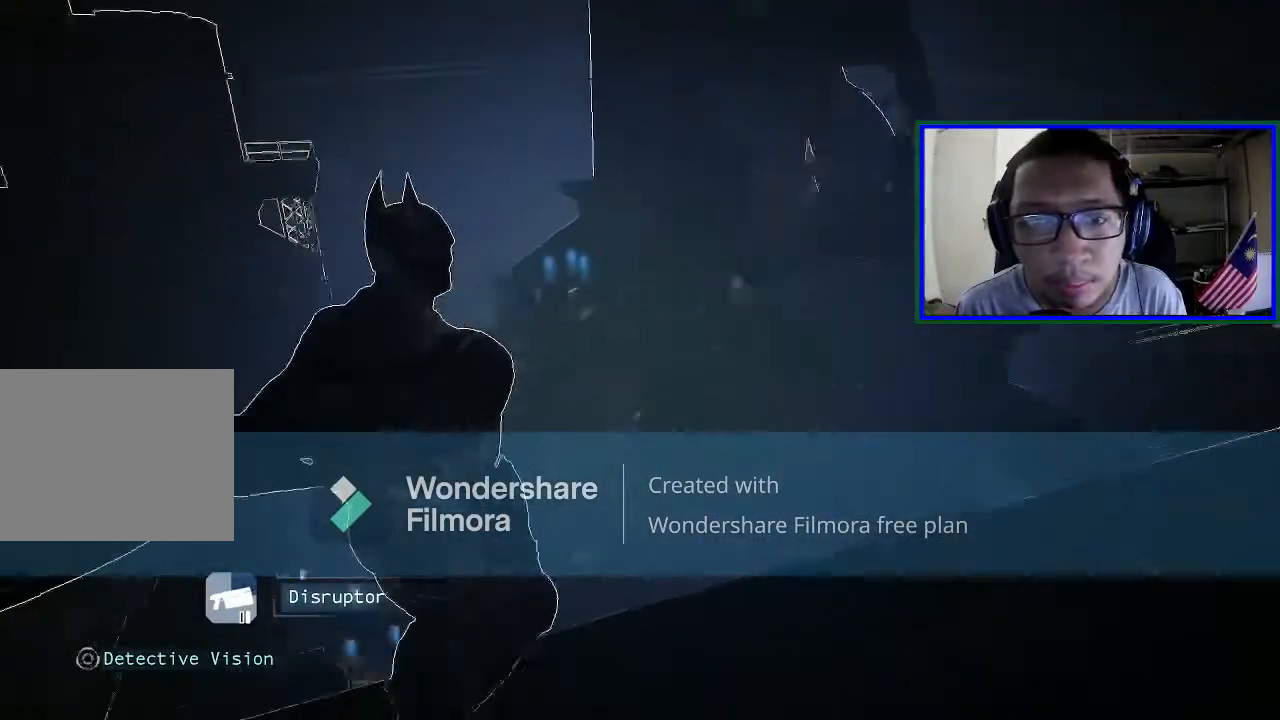
{"buttons": [], "left_stick": "center", "right_stick": "center", "events": [[67, "right_stick", "center"], [133, "L1", "down"], [133, "left_stick", "center"], [300, "L1", "up"]]}
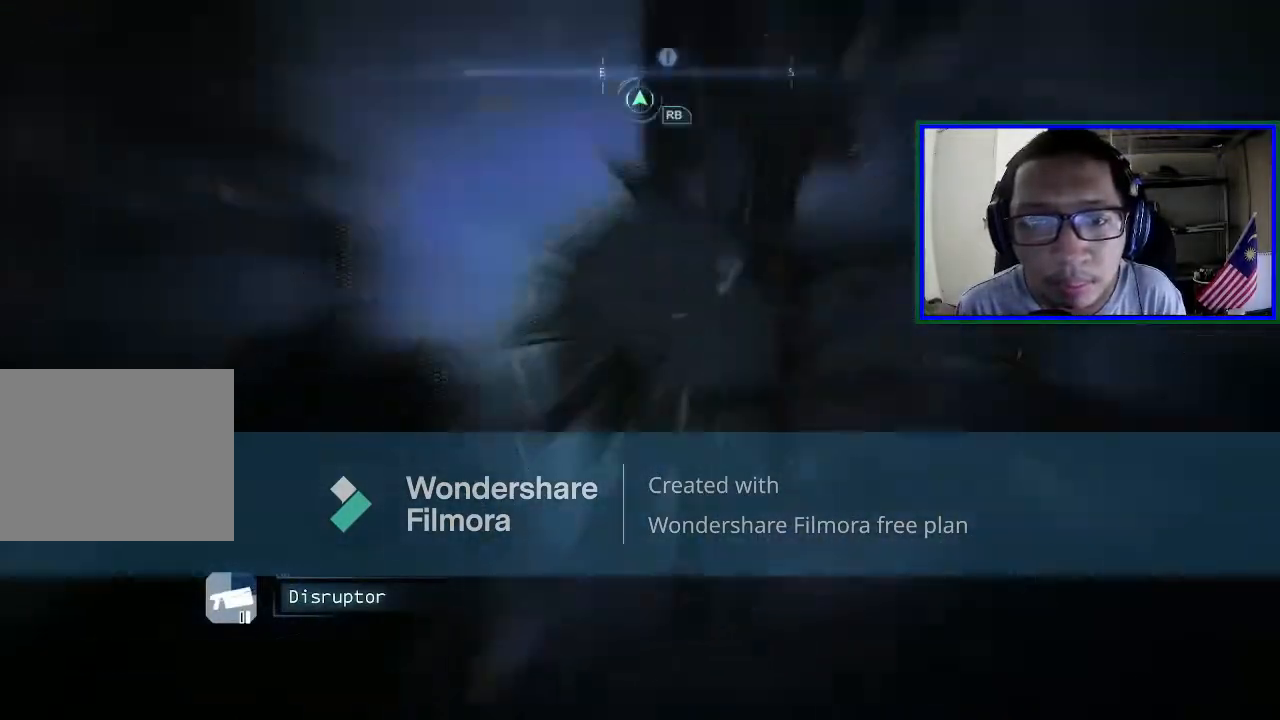
{"buttons": ["SELECT"], "left_stick": "center", "right_stick": "center", "events": [[367, "SELECT", "down"]]}
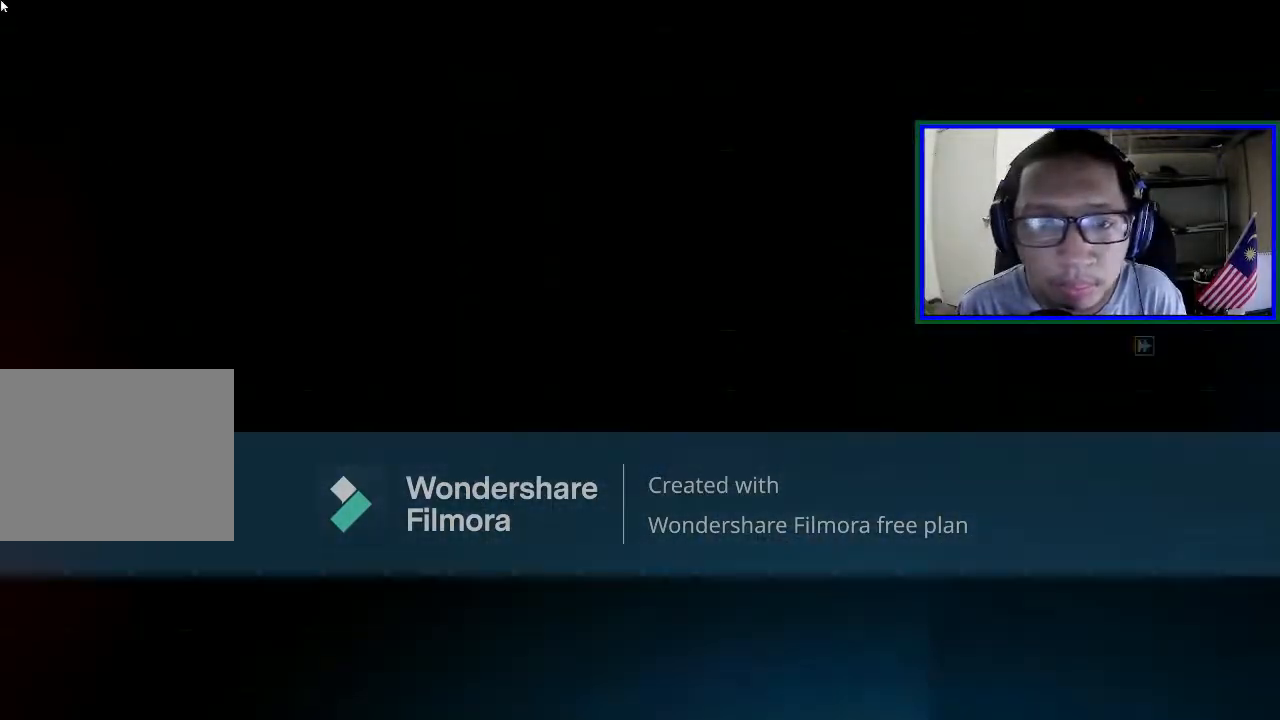
{"buttons": [], "left_stick": "center", "right_stick": "center", "events": [[100, "SELECT", "up"]]}
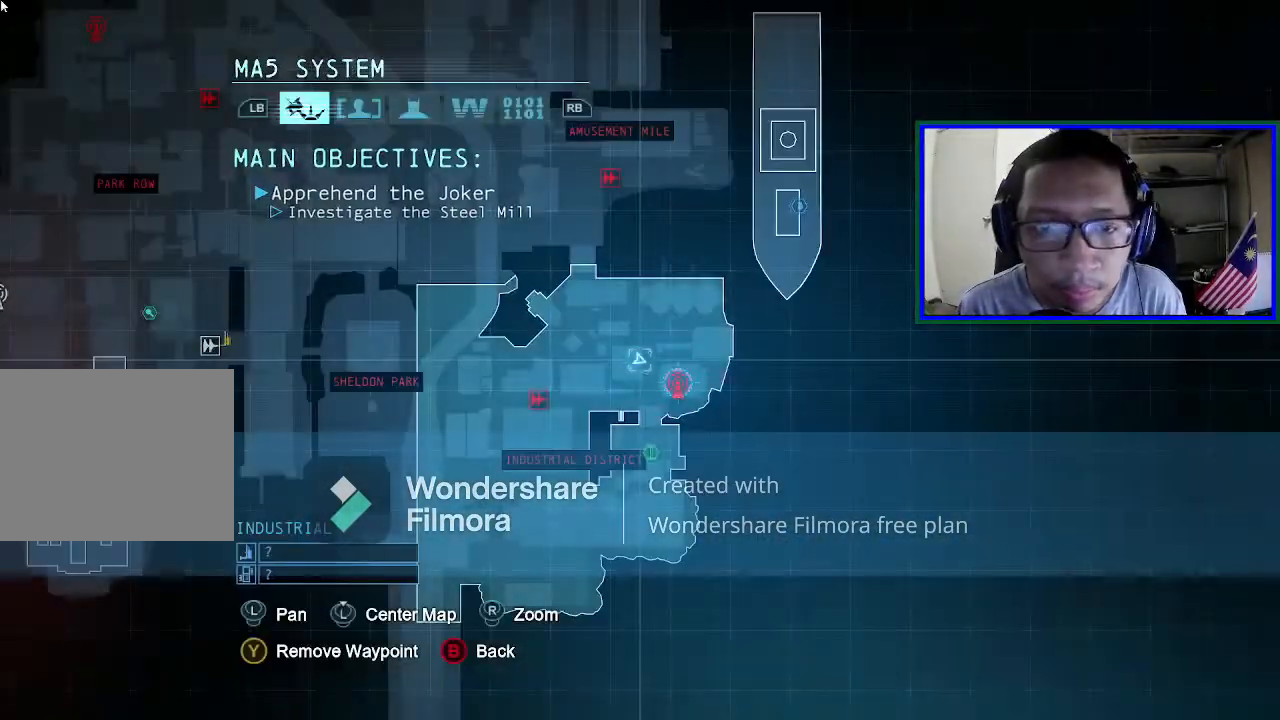
{"buttons": ["SELECT"], "left_stick": "center", "right_stick": "center", "events": [[467, "SELECT", "down"]]}
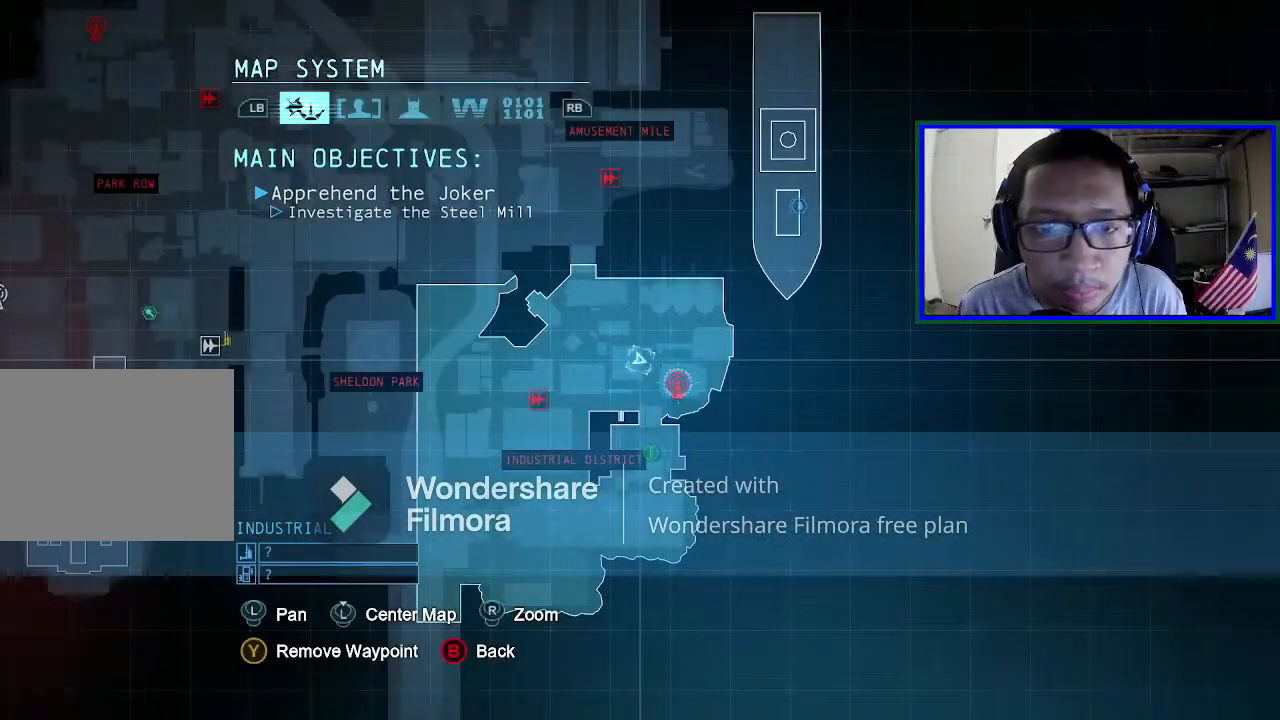
{"buttons": [], "left_stick": "right", "right_stick": "right", "events": [[100, "SELECT", "up"], [200, "right_stick", "right"], [367, "left_stick", "right"]]}
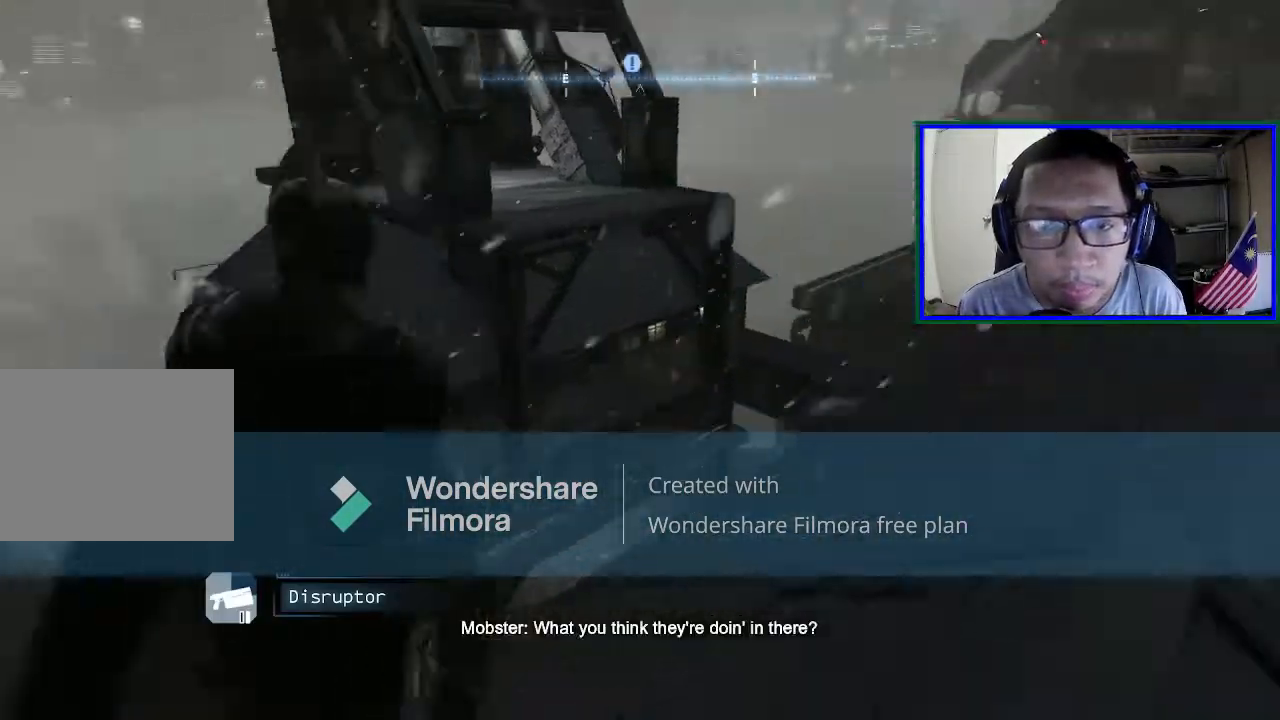
{"buttons": [], "left_stick": "up-right", "right_stick": "center", "events": [[67, "right_stick", "center"], [467, "left_stick", "up-right"]]}
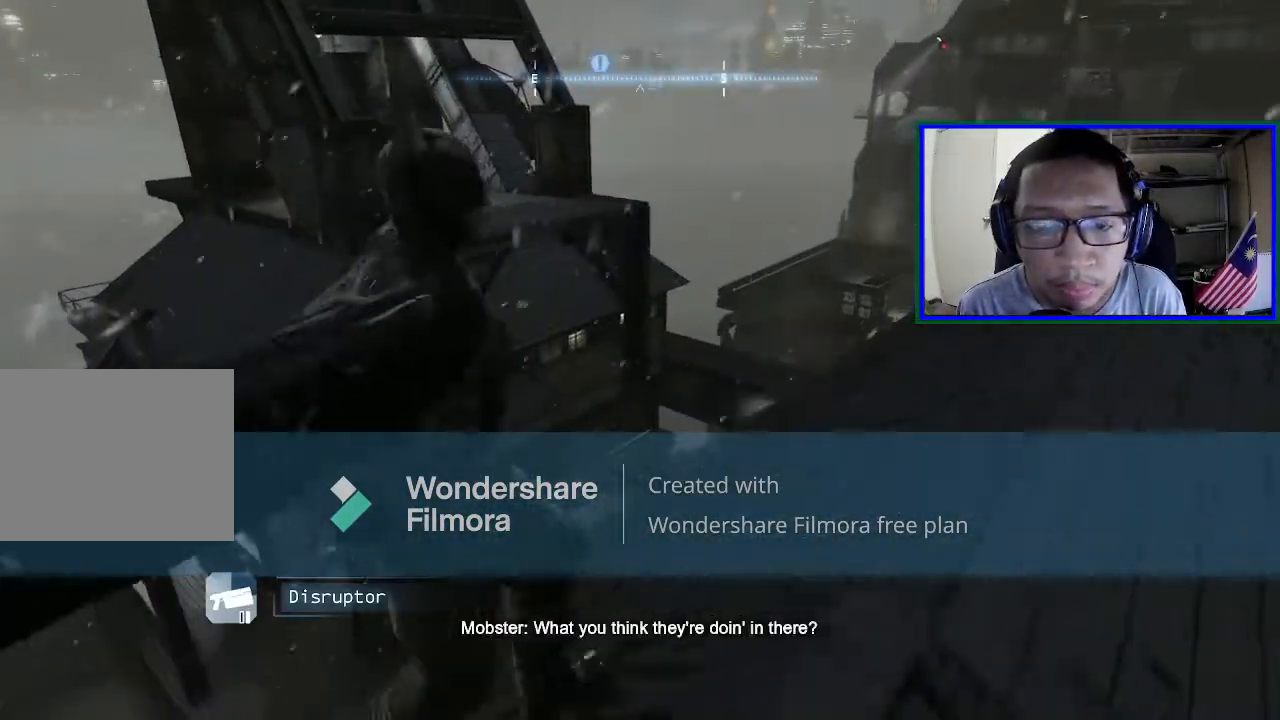
{"buttons": [], "left_stick": "up-right", "right_stick": "center", "events": [[167, "right_stick", "right"], [333, "right_stick", "down"], [467, "right_stick", "center"]]}
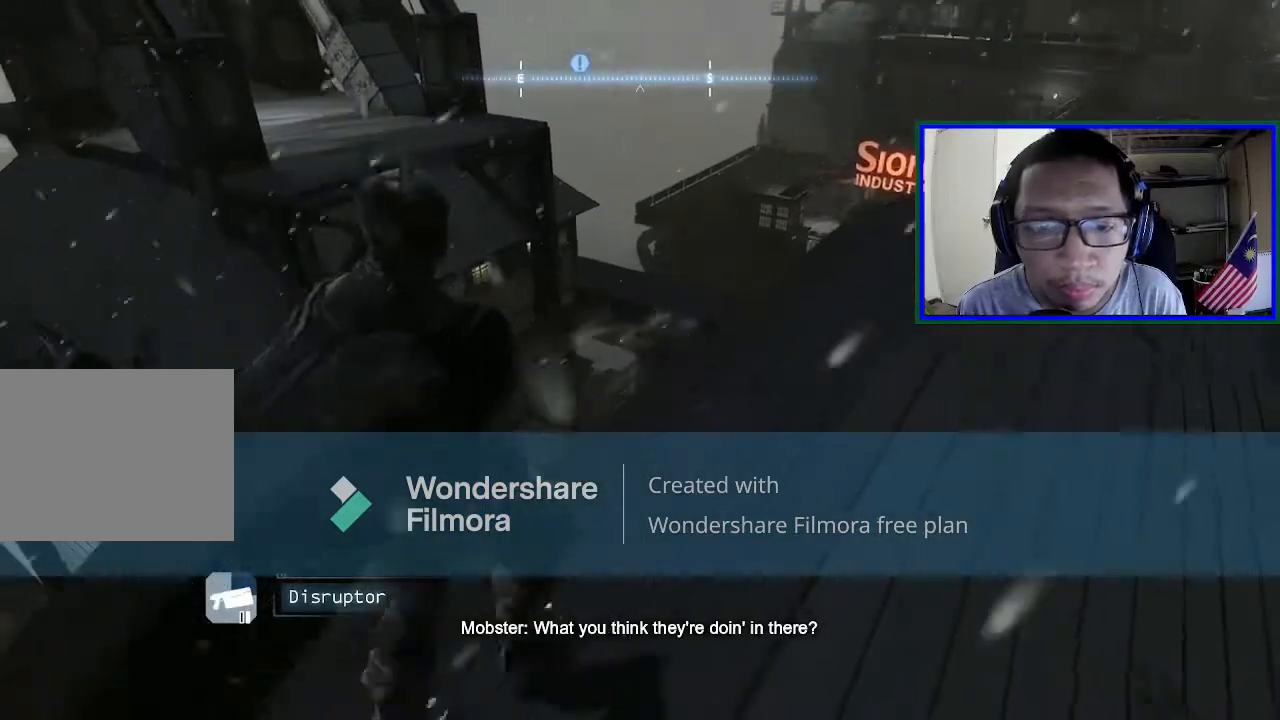
{"buttons": [], "left_stick": "up-right", "right_stick": "center", "events": [[367, "right_stick", "down-left"], [500, "right_stick", "center"]]}
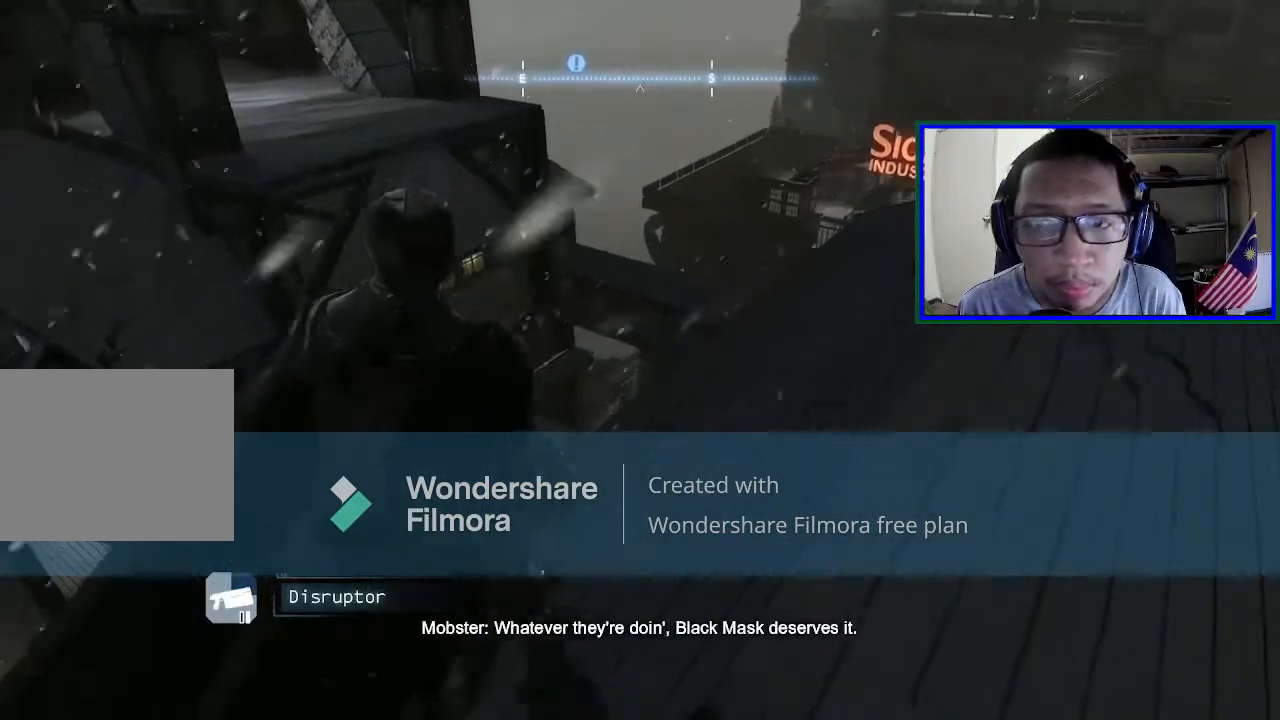
{"buttons": [], "left_stick": "up-right", "right_stick": "center", "events": []}
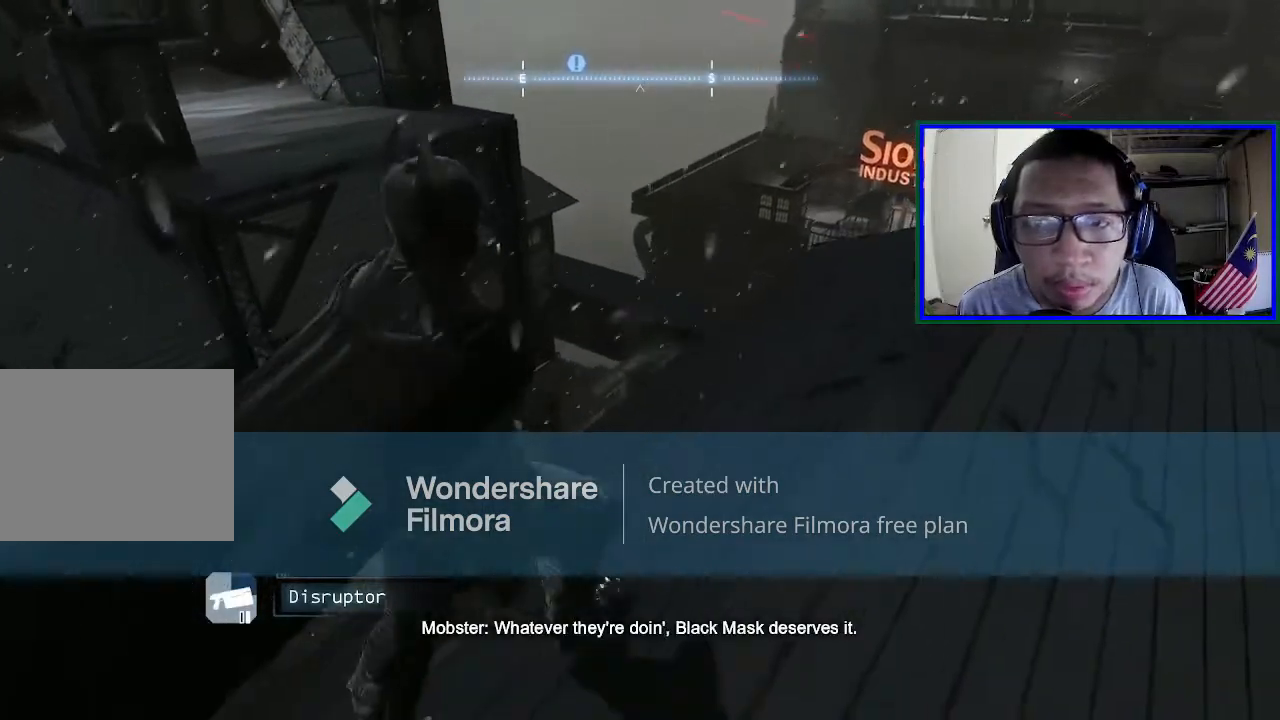
{"buttons": [], "left_stick": "center", "right_stick": "right", "events": [[33, "right_stick", "left"], [267, "right_stick", "center"], [367, "left_stick", "center"], [367, "right_stick", "right"]]}
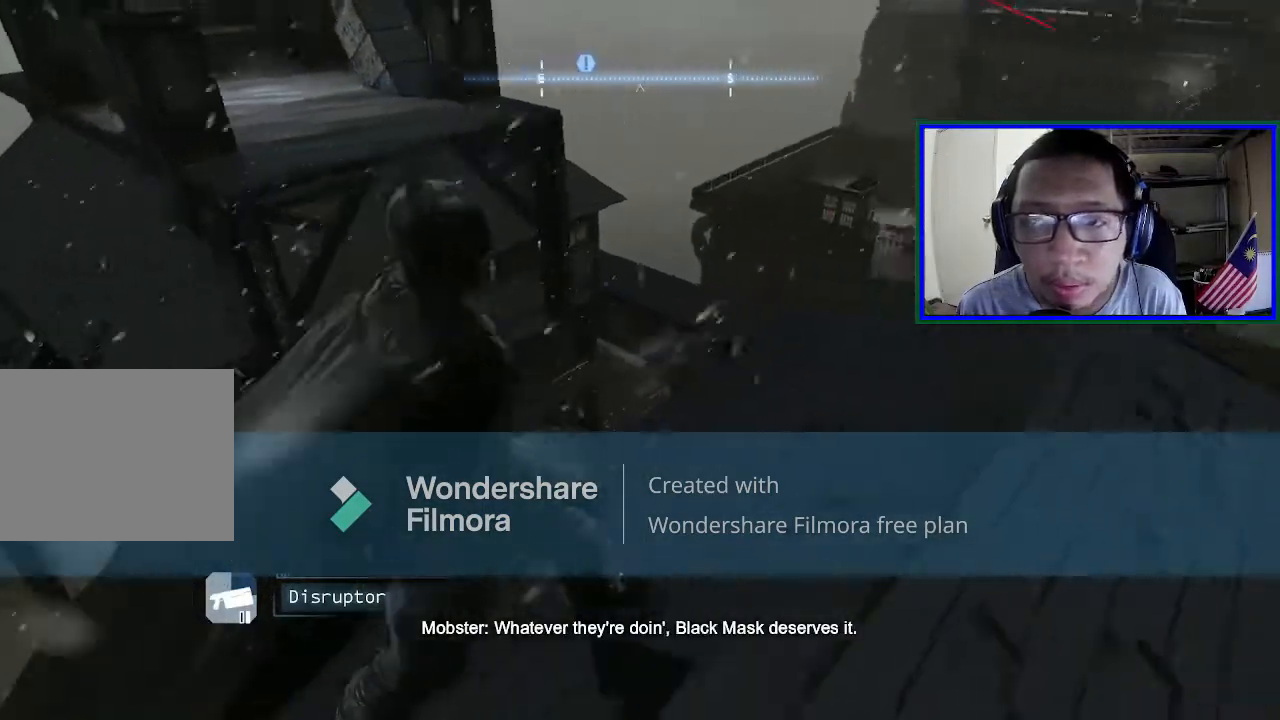
{"buttons": [], "left_stick": "center", "right_stick": "center", "events": [[267, "right_stick", "center"]]}
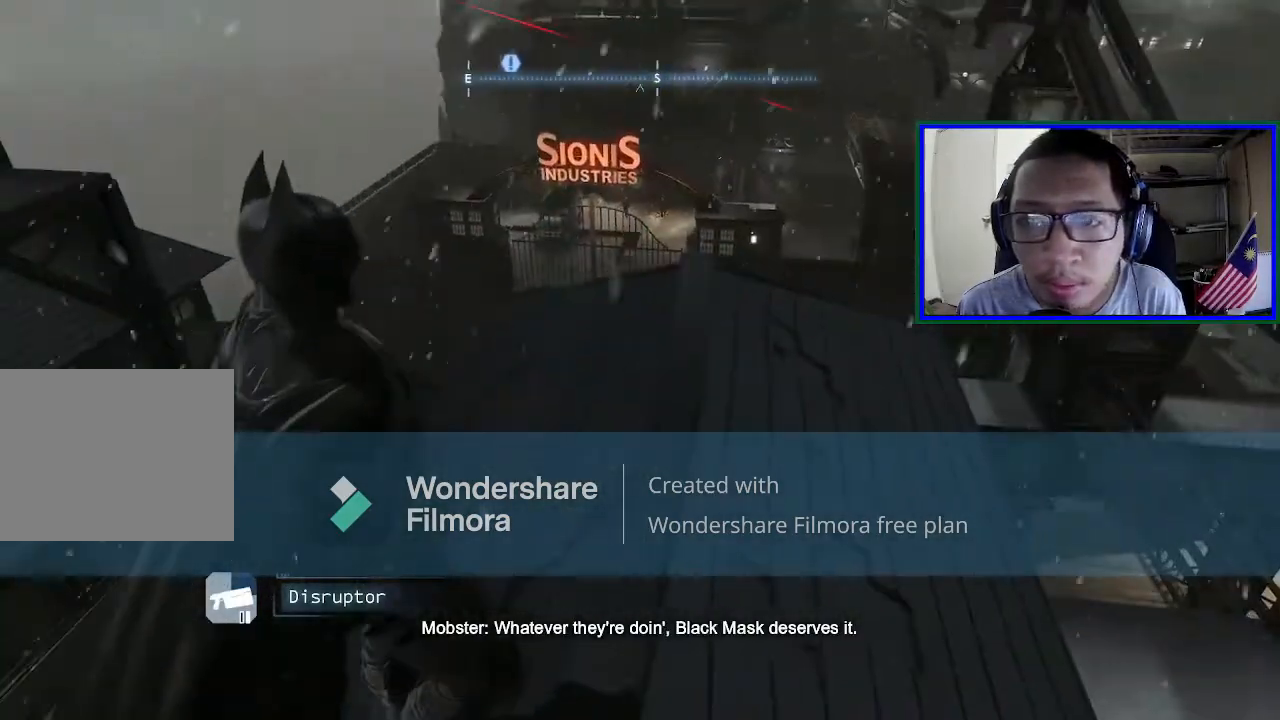
{"buttons": [], "left_stick": "left", "right_stick": "left", "events": [[400, "left_stick", "left"], [400, "right_stick", "left"]]}
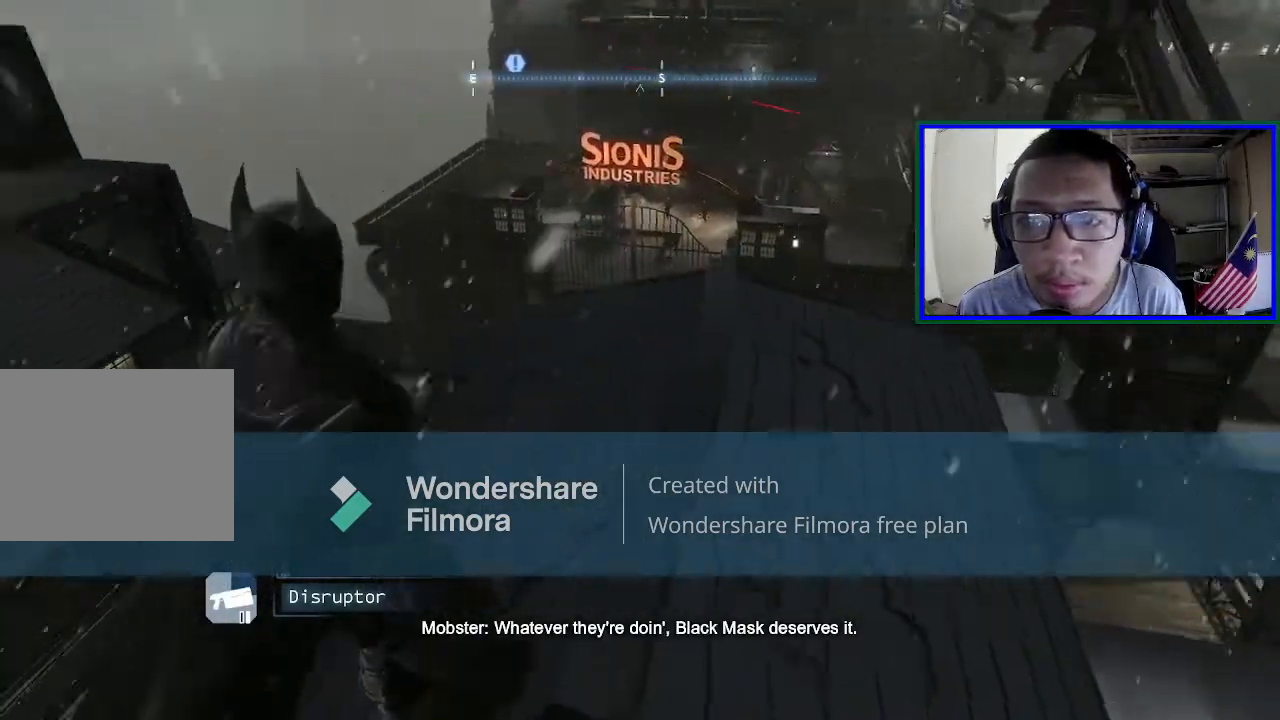
{"buttons": [], "left_stick": "up", "right_stick": "center", "events": [[200, "left_stick", "up-left"], [333, "left_stick", "up"], [433, "right_stick", "center"]]}
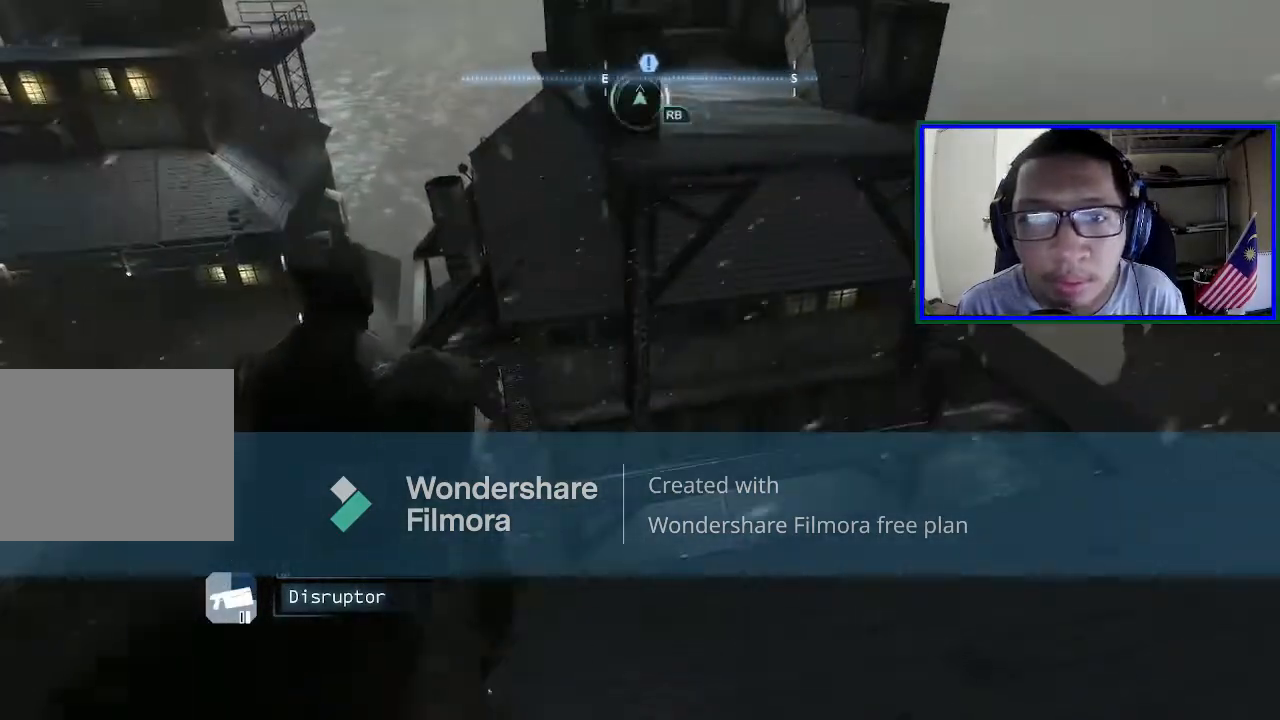
{"buttons": ["A"], "left_stick": "up", "right_stick": "center", "events": [[33, "A", "down"]]}
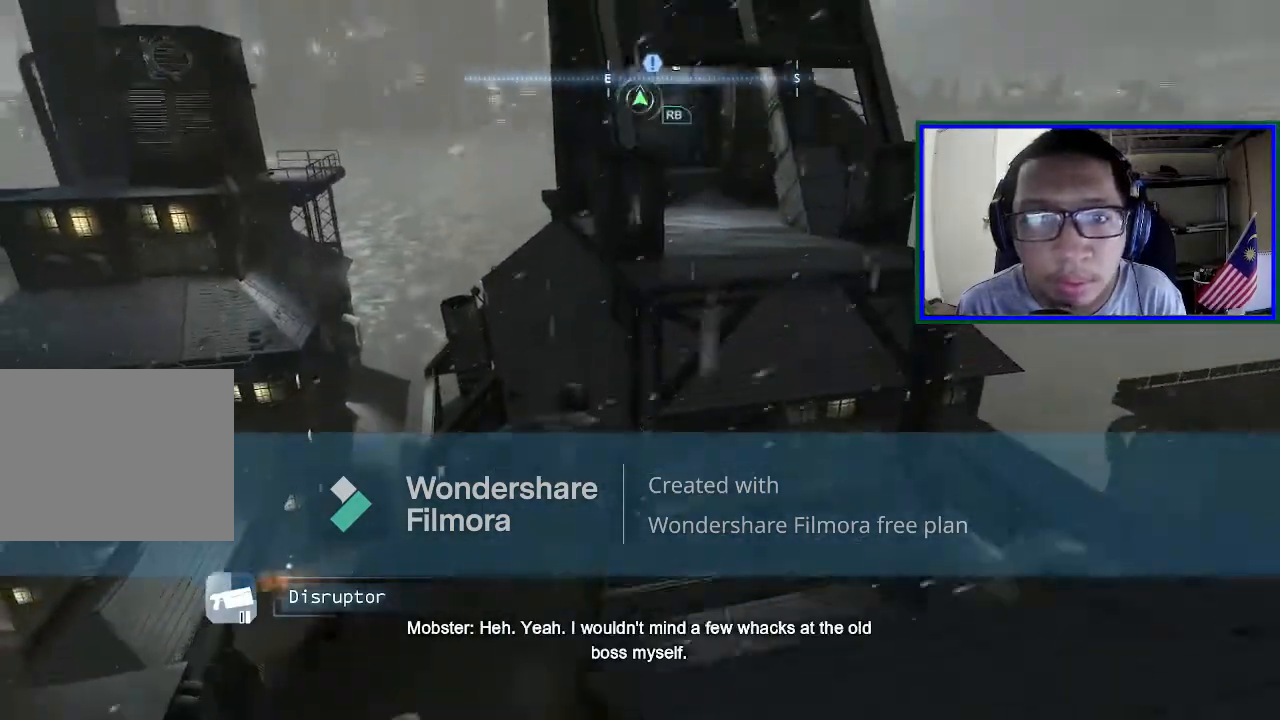
{"buttons": ["A"], "left_stick": "up-left", "right_stick": "center", "events": [[100, "left_stick", "up-left"]]}
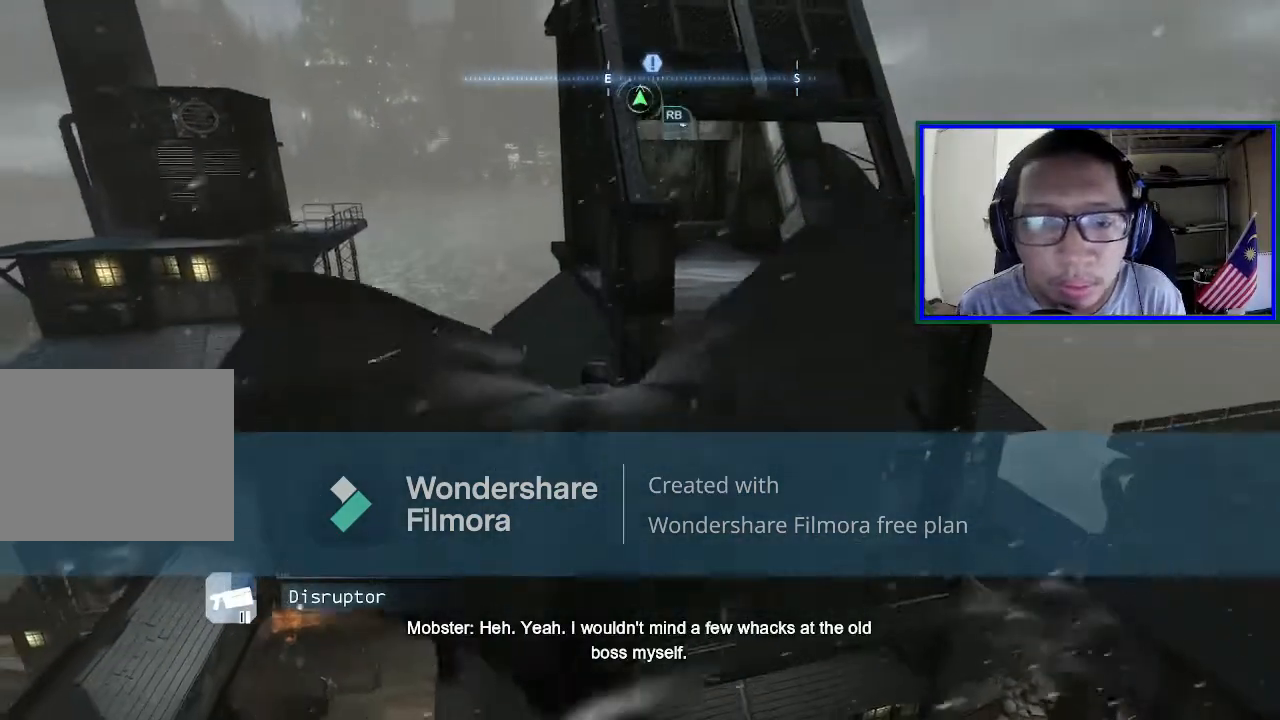
{"buttons": ["A"], "left_stick": "left", "right_stick": "center", "events": [[67, "left_stick", "left"]]}
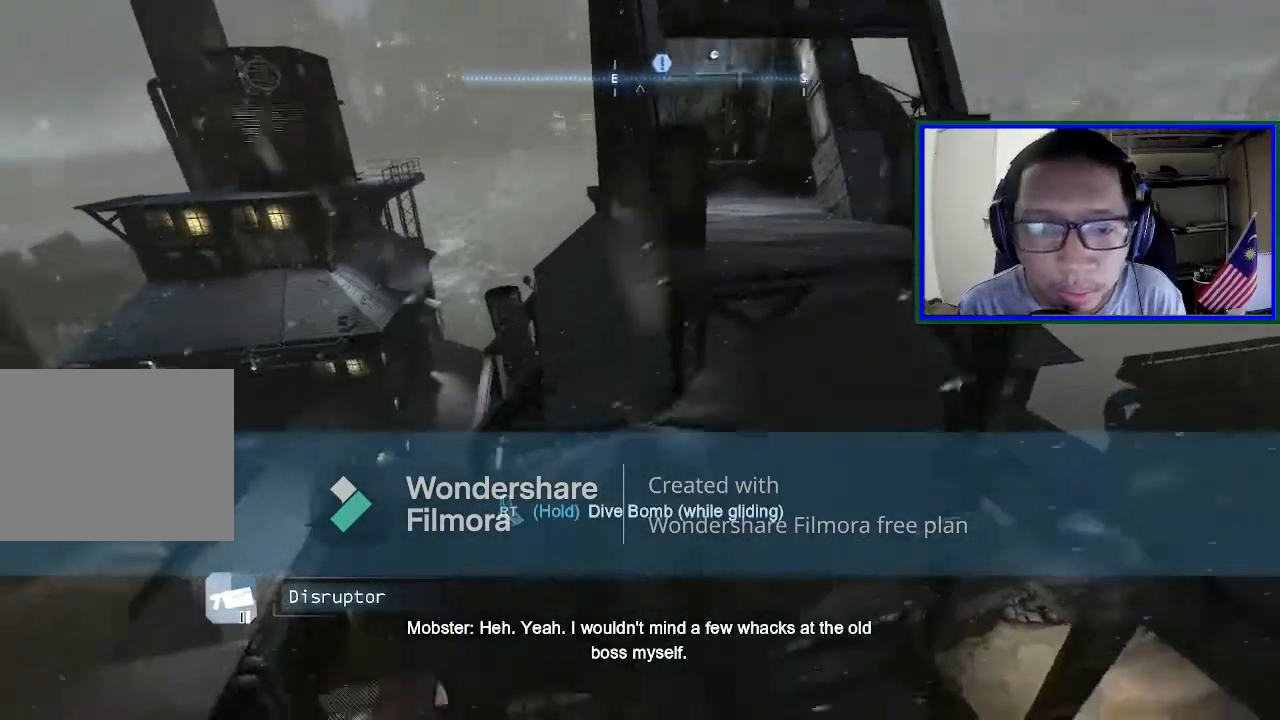
{"buttons": ["A"], "left_stick": "center", "right_stick": "center", "events": [[367, "left_stick", "center"]]}
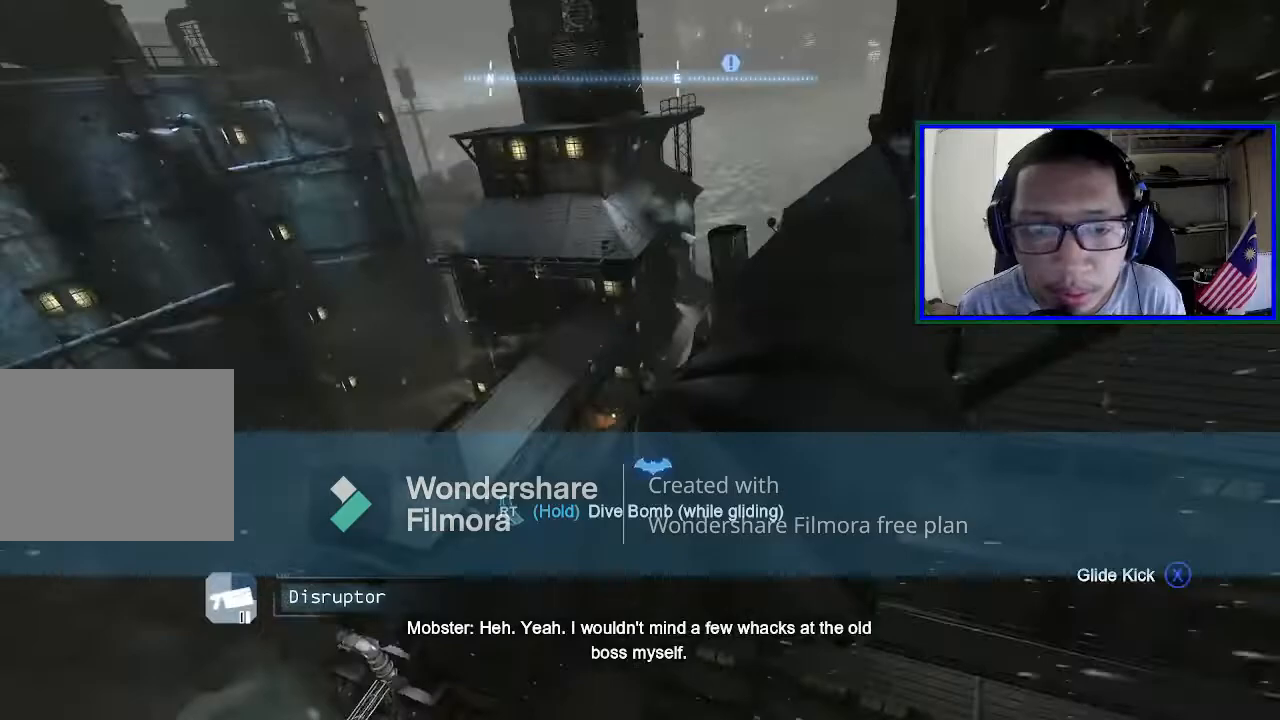
{"buttons": ["A"], "left_stick": "center", "right_stick": "center", "events": []}
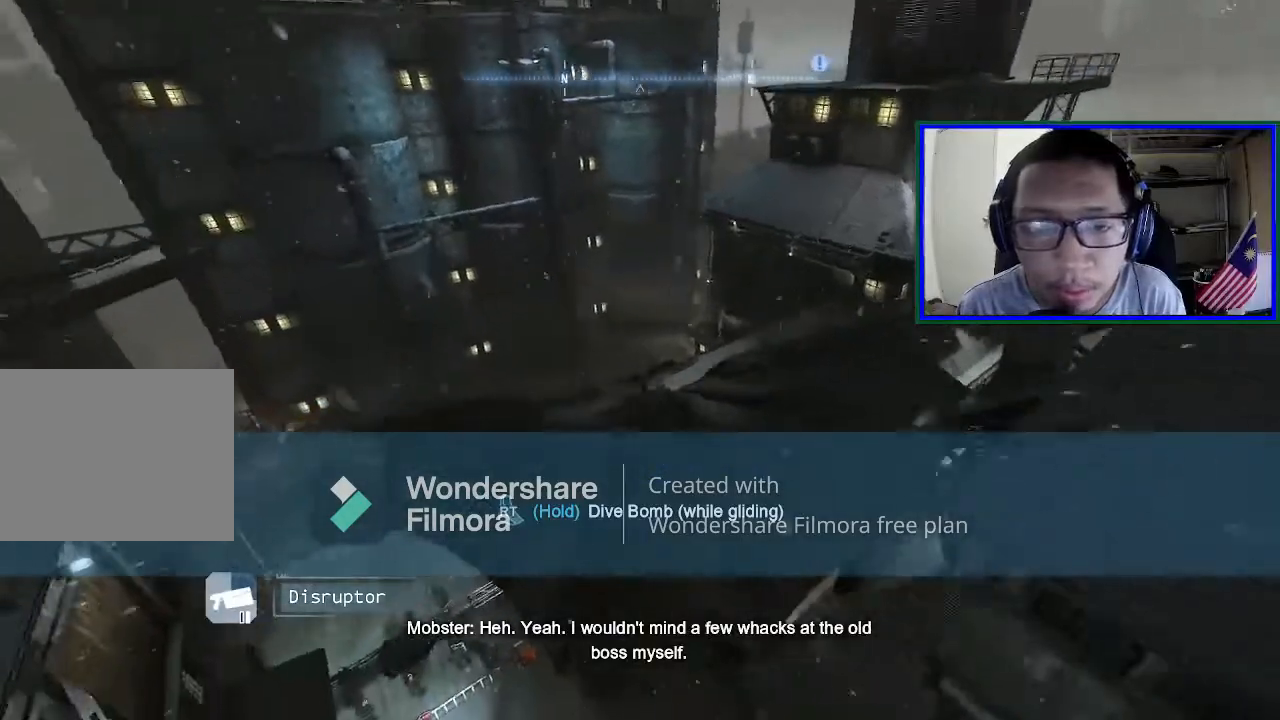
{"buttons": ["A"], "left_stick": "right", "right_stick": "center", "events": [[233, "left_stick", "right"]]}
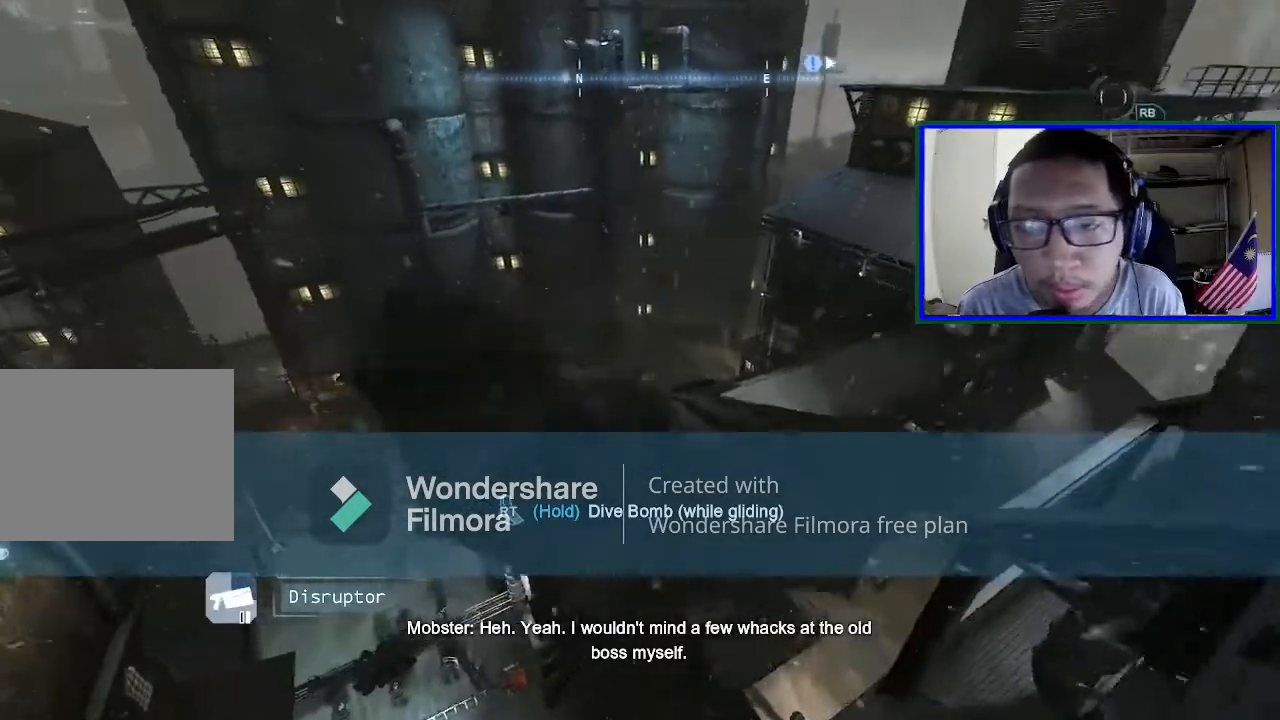
{"buttons": ["A"], "left_stick": "center", "right_stick": "center", "events": [[300, "left_stick", "center"]]}
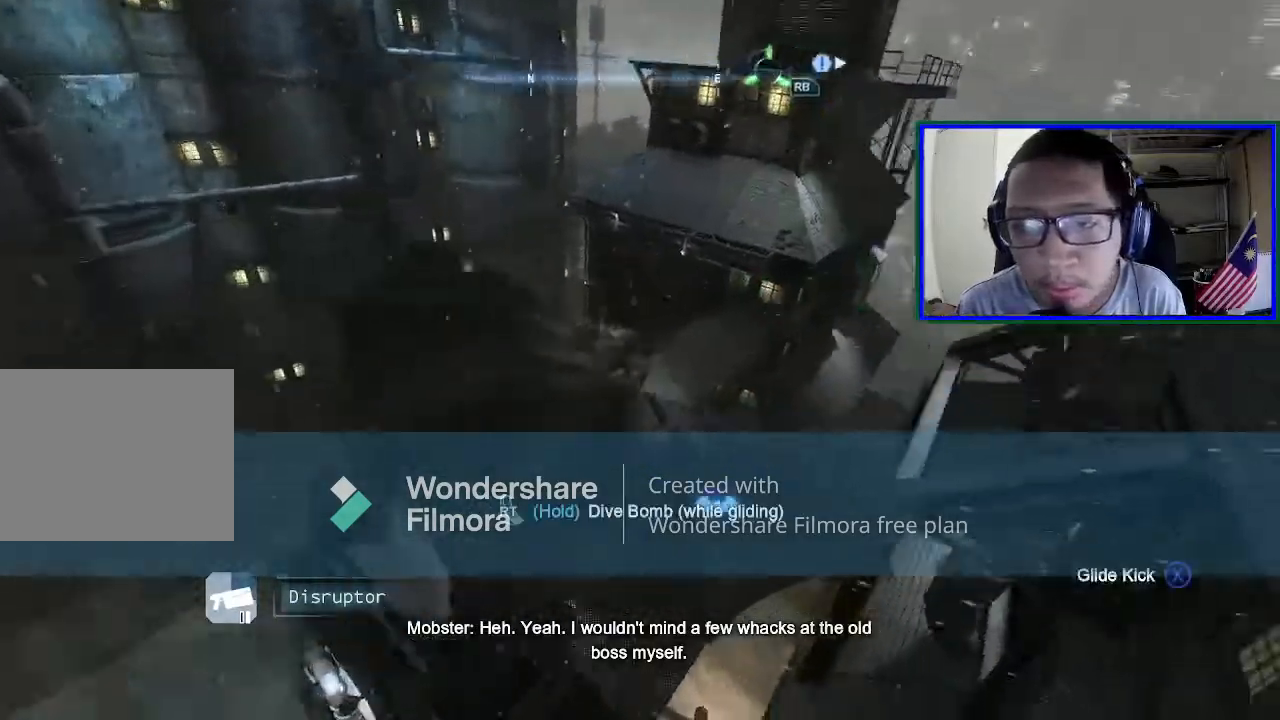
{"buttons": ["A", "R1"], "left_stick": "center", "right_stick": "center"}
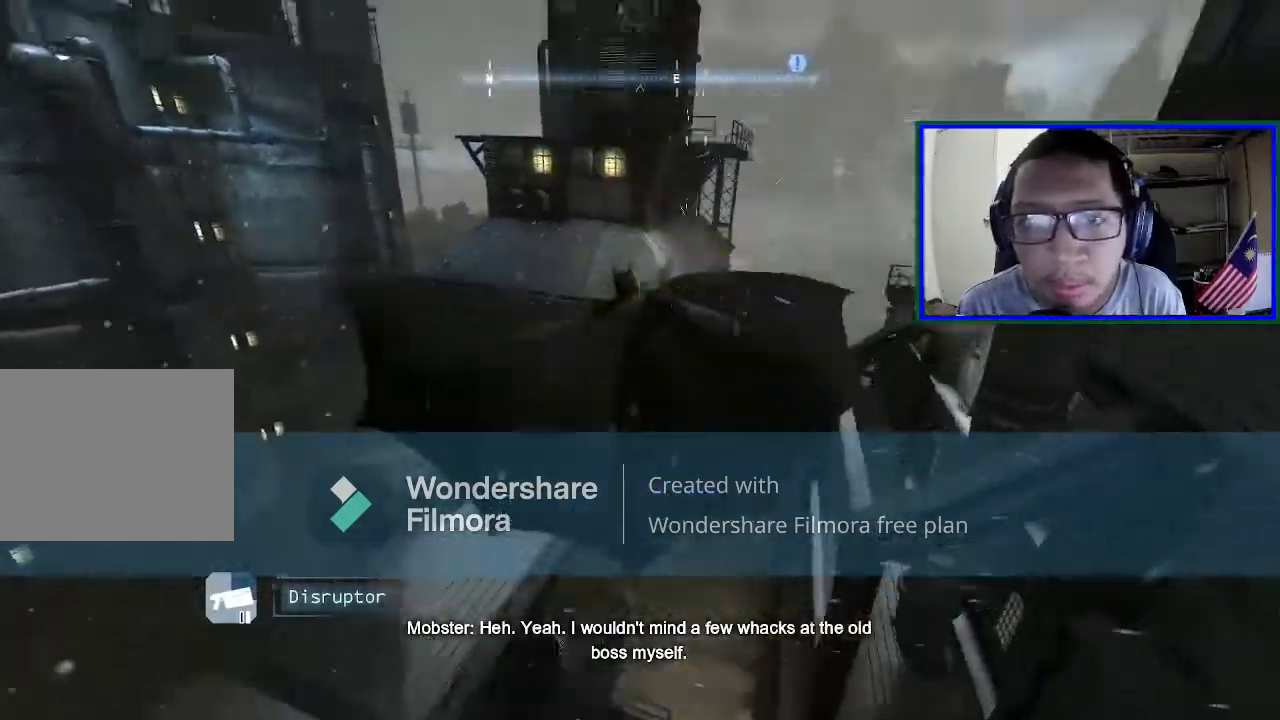
{"buttons": [], "left_stick": "center", "right_stick": "center", "events": [[67, "R1", "up"], [267, "A", "up"]]}
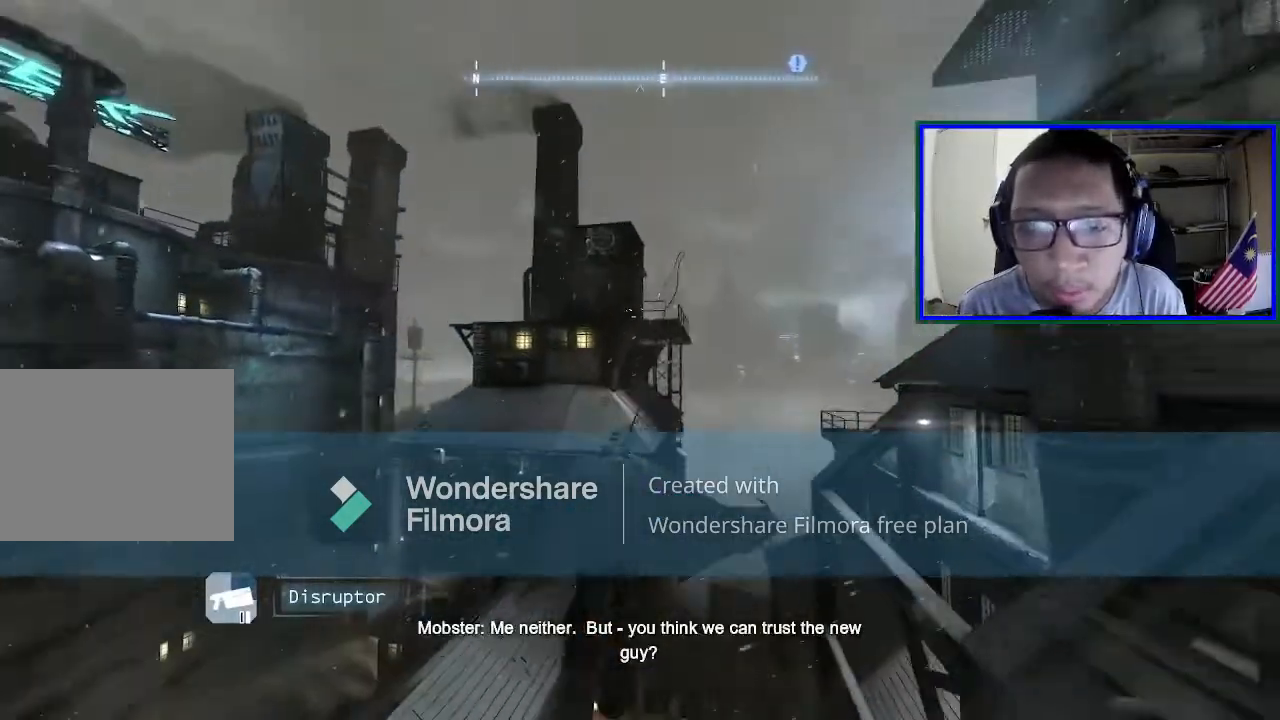
{"buttons": [], "left_stick": "up", "right_stick": "right", "events": [[300, "left_stick", "up"], [433, "right_stick", "right"]]}
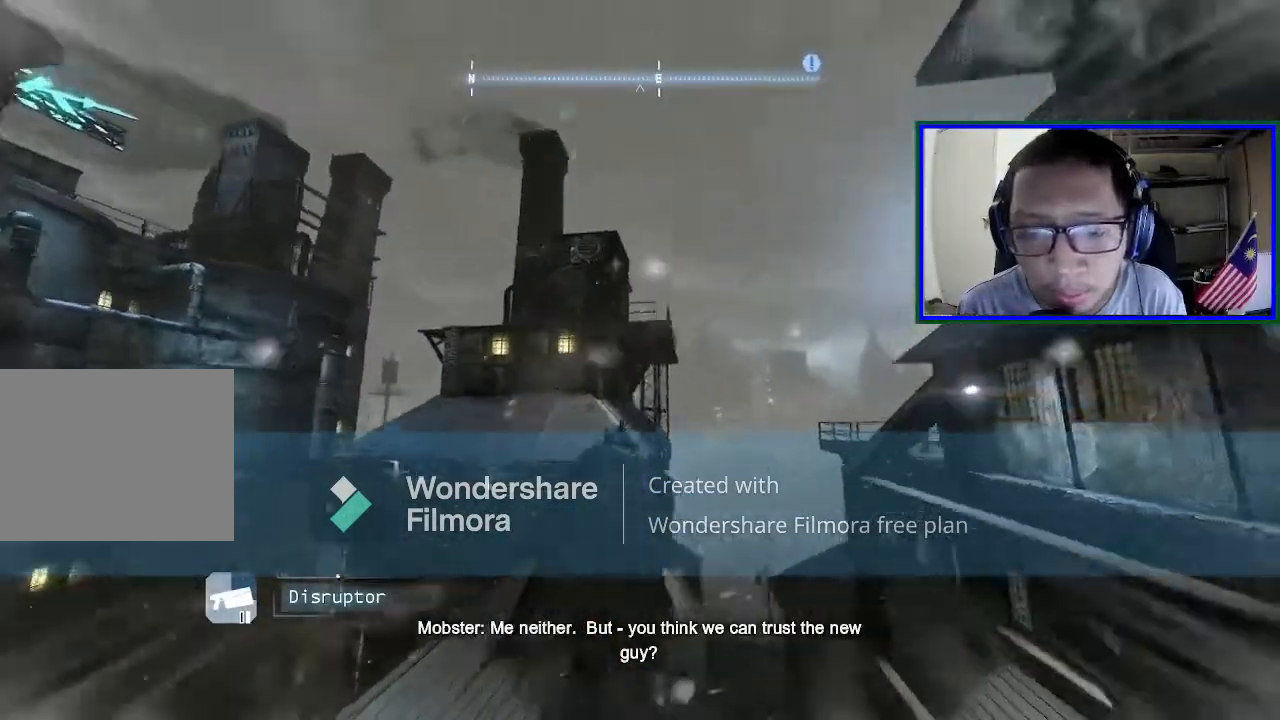
{"buttons": [], "left_stick": "up-left", "right_stick": "right", "events": [[233, "left_stick", "up-left"], [233, "right_stick", "center"], [433, "right_stick", "right"]]}